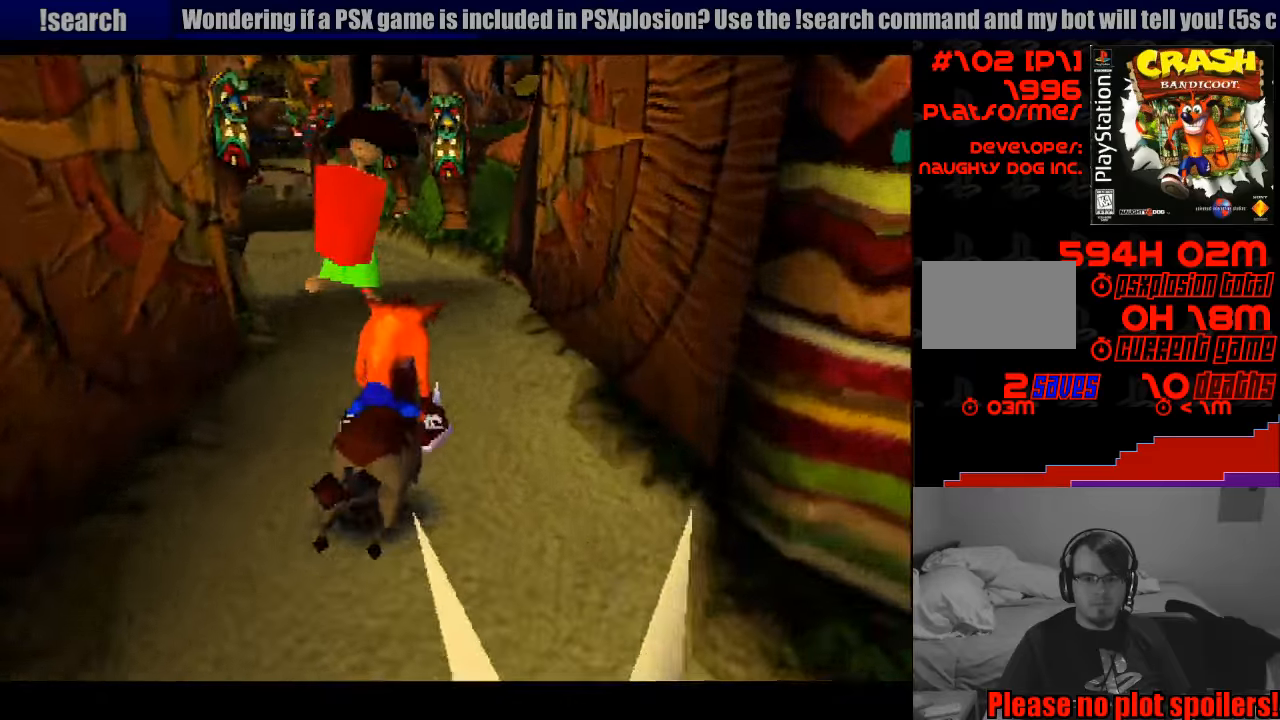
Gameplay with a controller (PlayStation layout); each line is a JSON object with the inputs held at the frame after it. "events" lists button and stick changes between this image and that frame as [ms after this image, input, new state], when the widget could be followed in between. Not read: L3 R3.
{"buttons": ["DPAD_RIGHT"], "events": []}
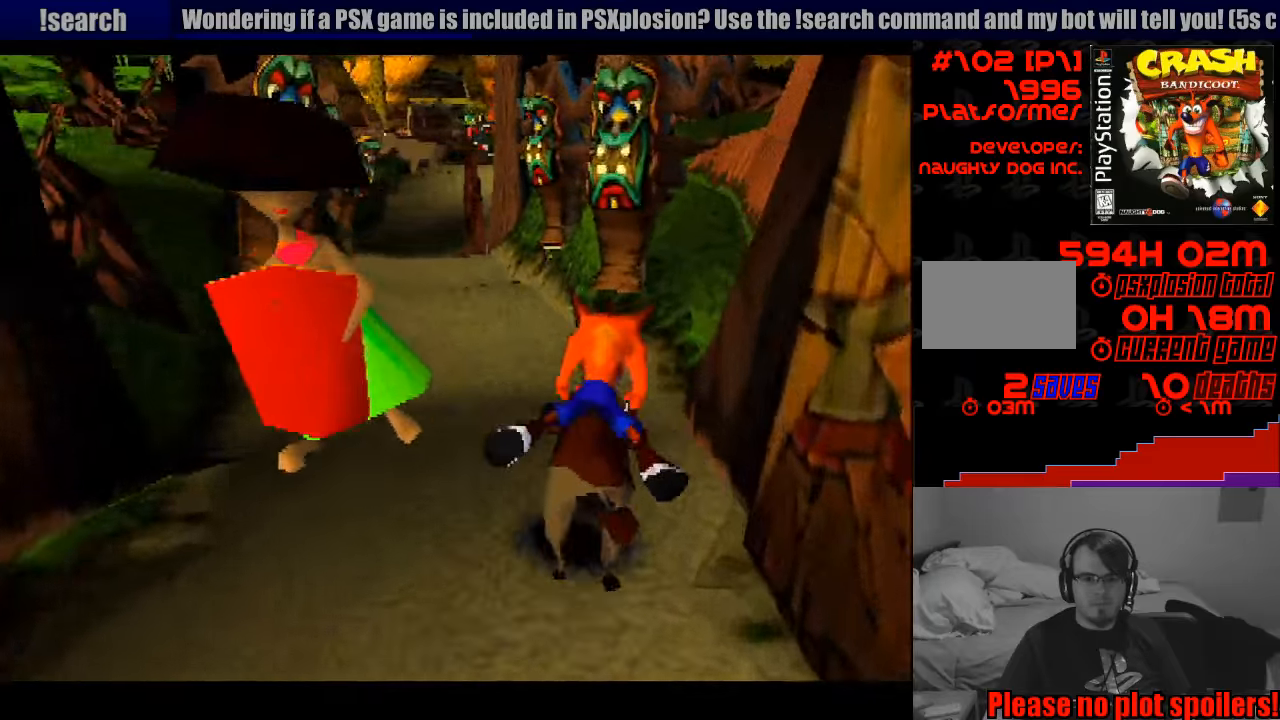
{"buttons": ["DPAD_LEFT"], "events": [[167, "DPAD_RIGHT", "up"], [300, "DPAD_LEFT", "down"]]}
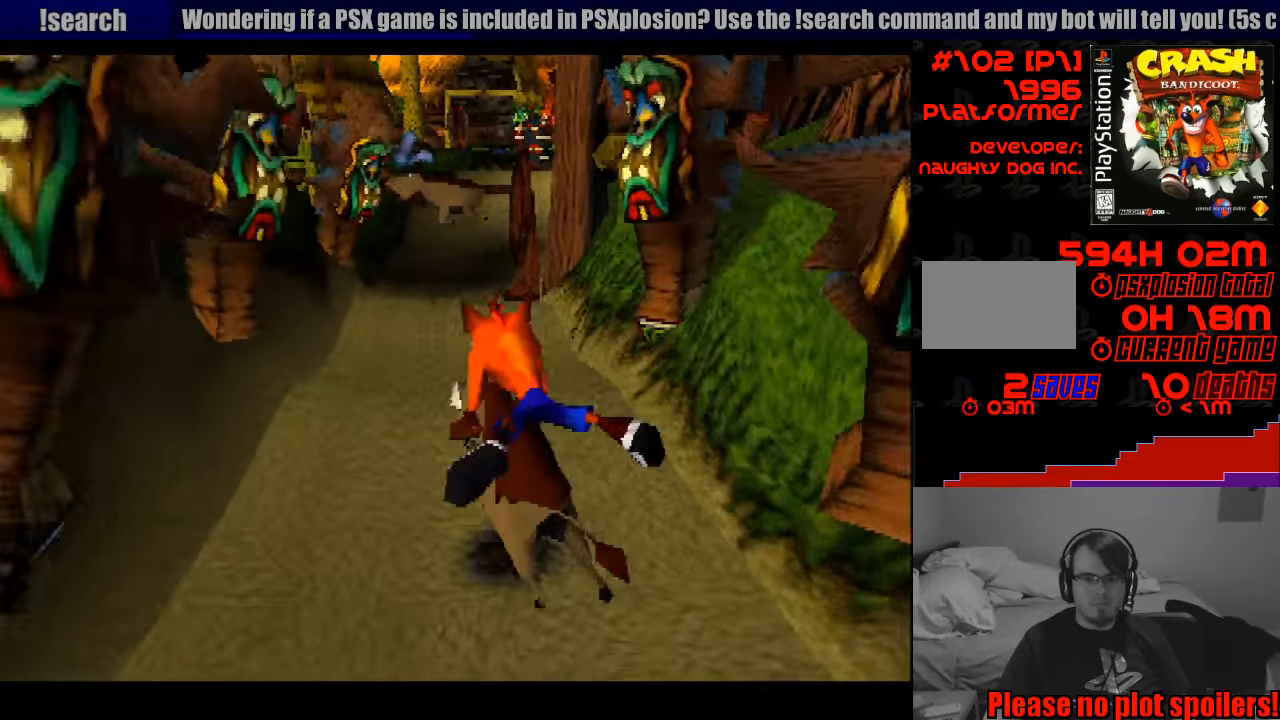
{"buttons": ["CROSS", "CIRCLE"], "events": [[233, "DPAD_LEFT", "up"], [367, "CROSS", "down"], [500, "CIRCLE", "down"]]}
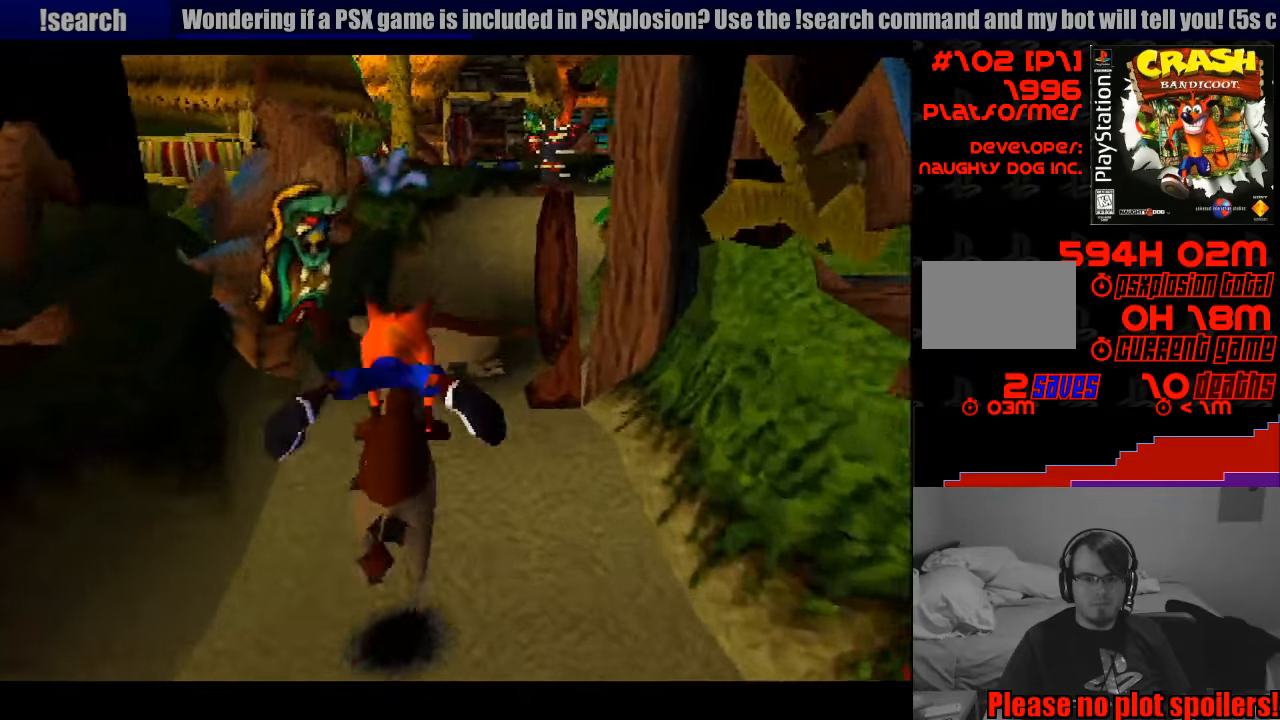
{"buttons": ["CROSS", "DPAD_RIGHT"], "events": [[17, "CIRCLE", "up"], [183, "DPAD_RIGHT", "down"], [300, "DPAD_RIGHT", "up"], [500, "DPAD_RIGHT", "down"]]}
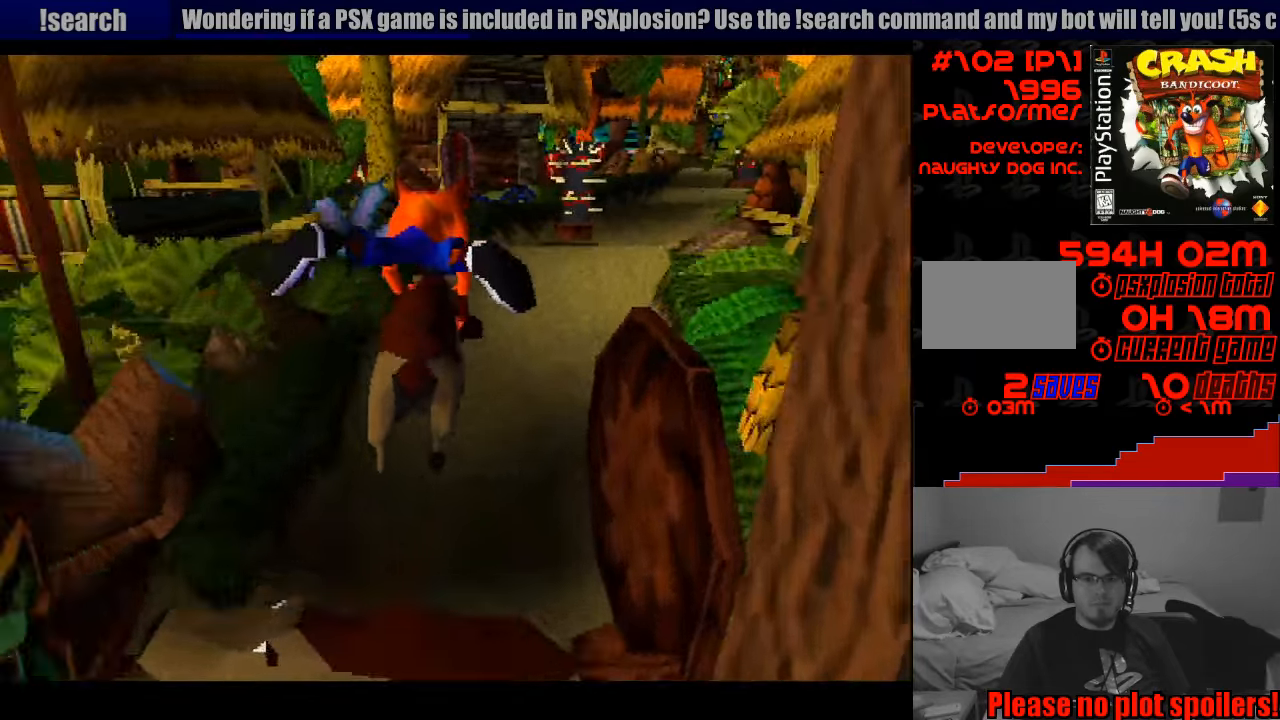
{"buttons": ["DPAD_RIGHT"], "events": [[67, "CROSS", "up"]]}
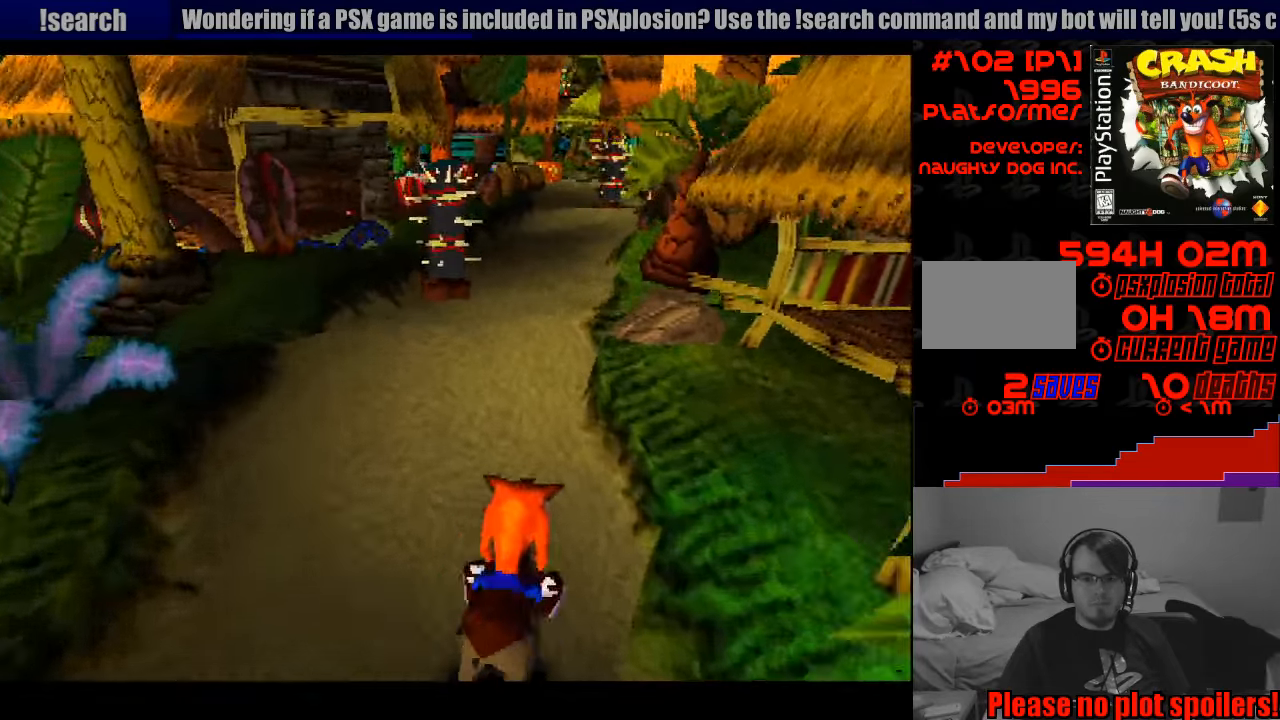
{"buttons": [], "events": [[217, "DPAD_RIGHT", "up"]]}
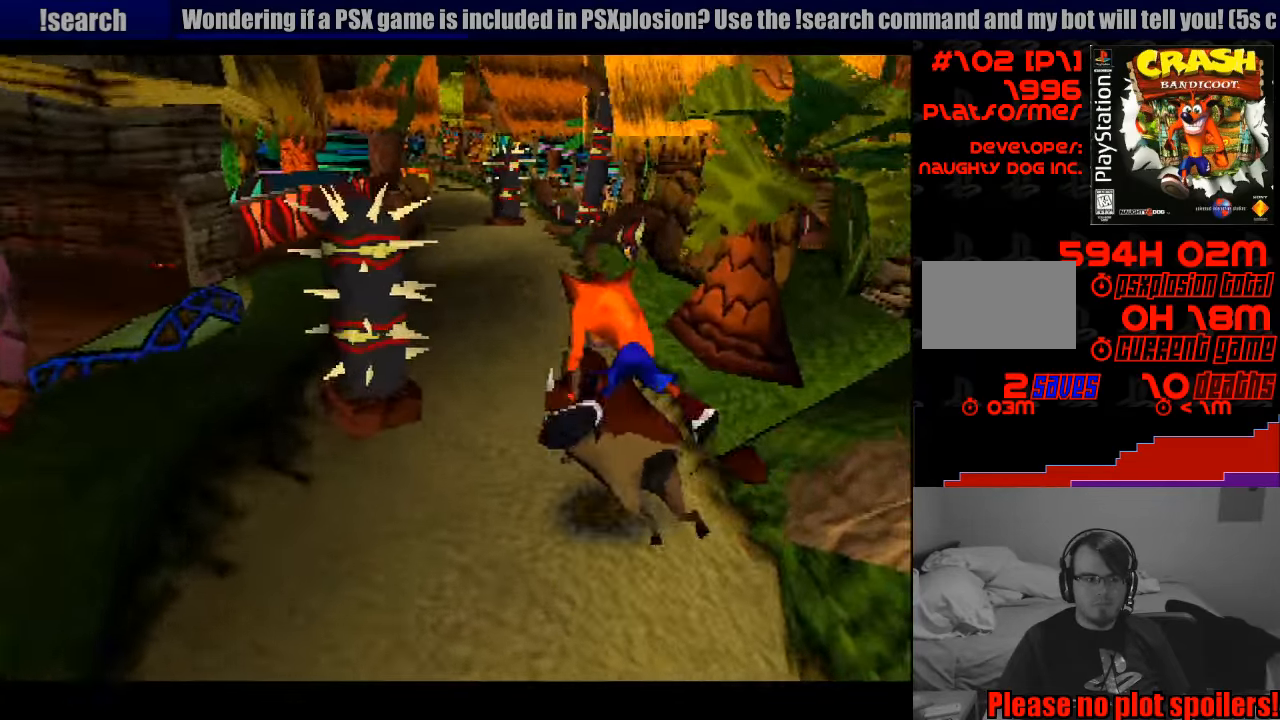
{"buttons": ["DPAD_LEFT"], "events": [[150, "DPAD_LEFT", "down"]]}
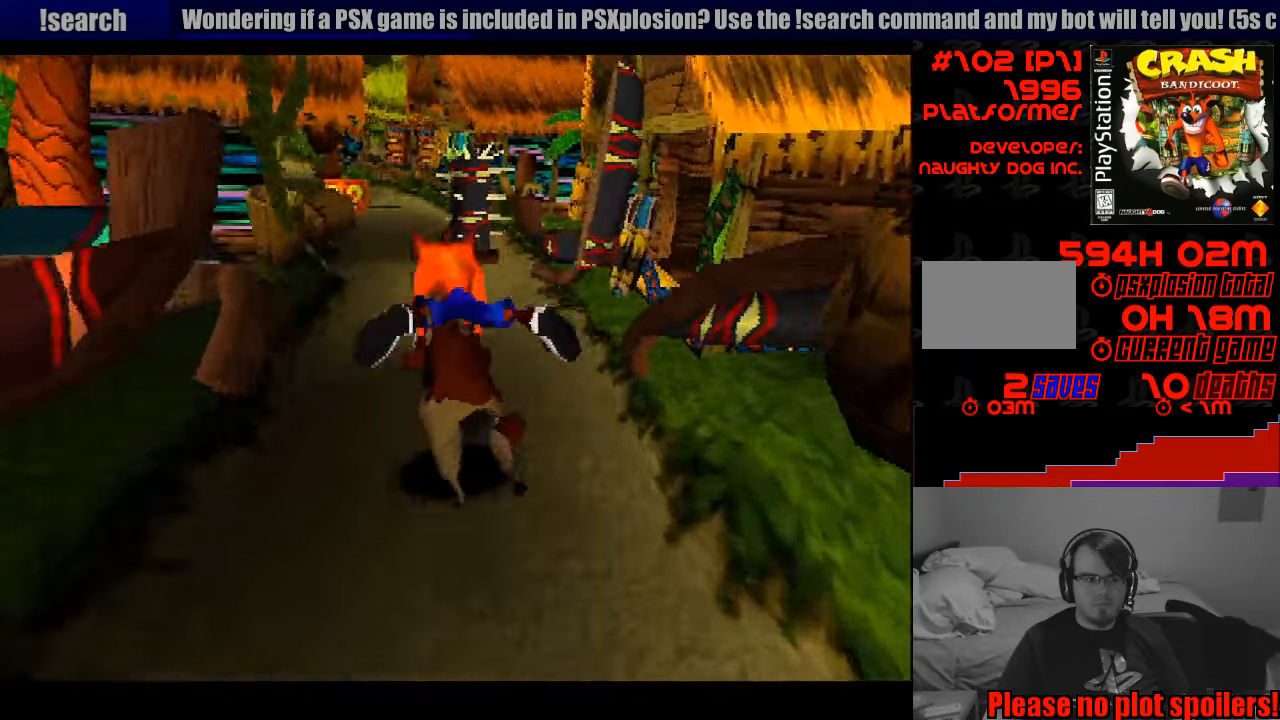
{"buttons": [], "events": [[483, "DPAD_LEFT", "up"]]}
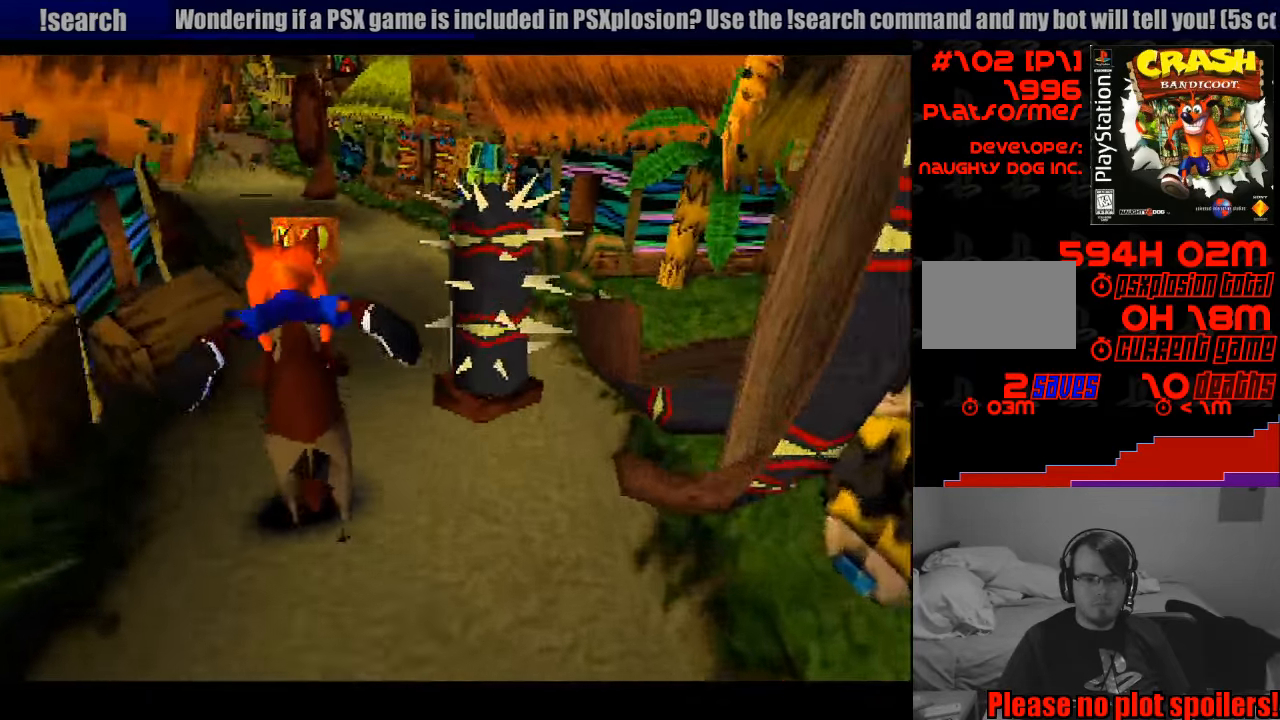
{"buttons": [], "events": []}
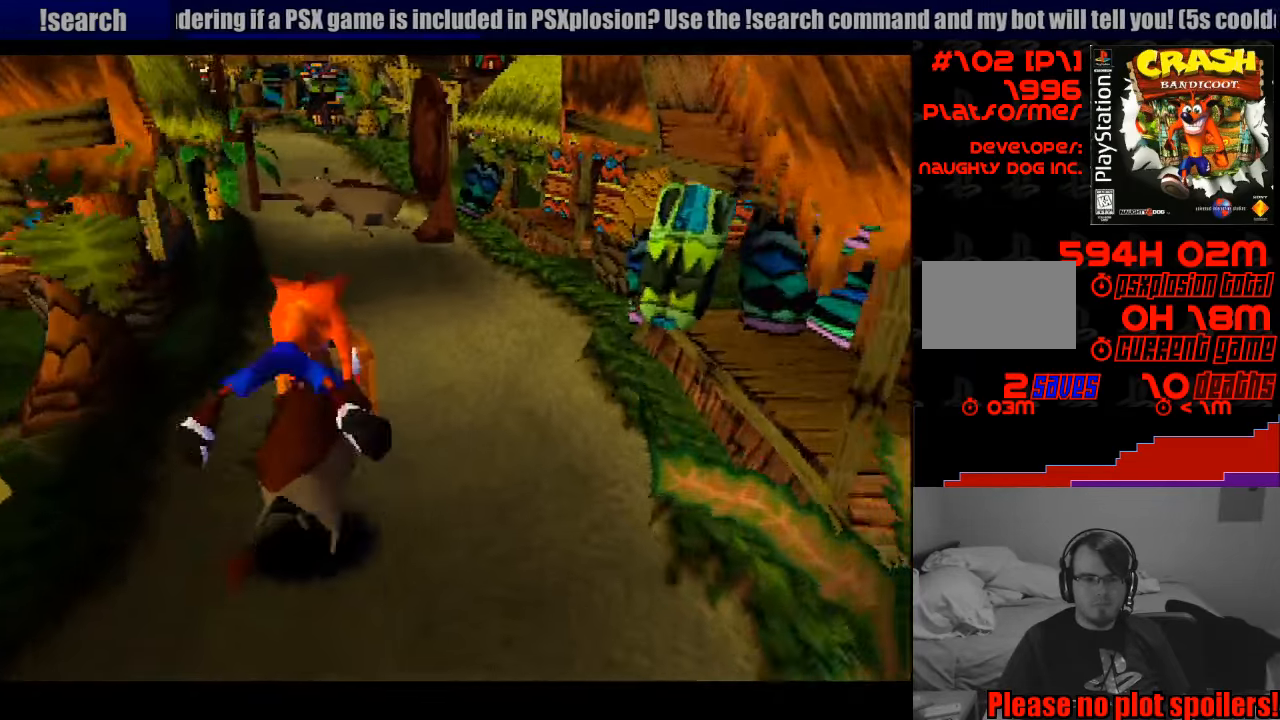
{"buttons": [], "events": [[100, "DPAD_RIGHT", "down"], [250, "DPAD_RIGHT", "up"]]}
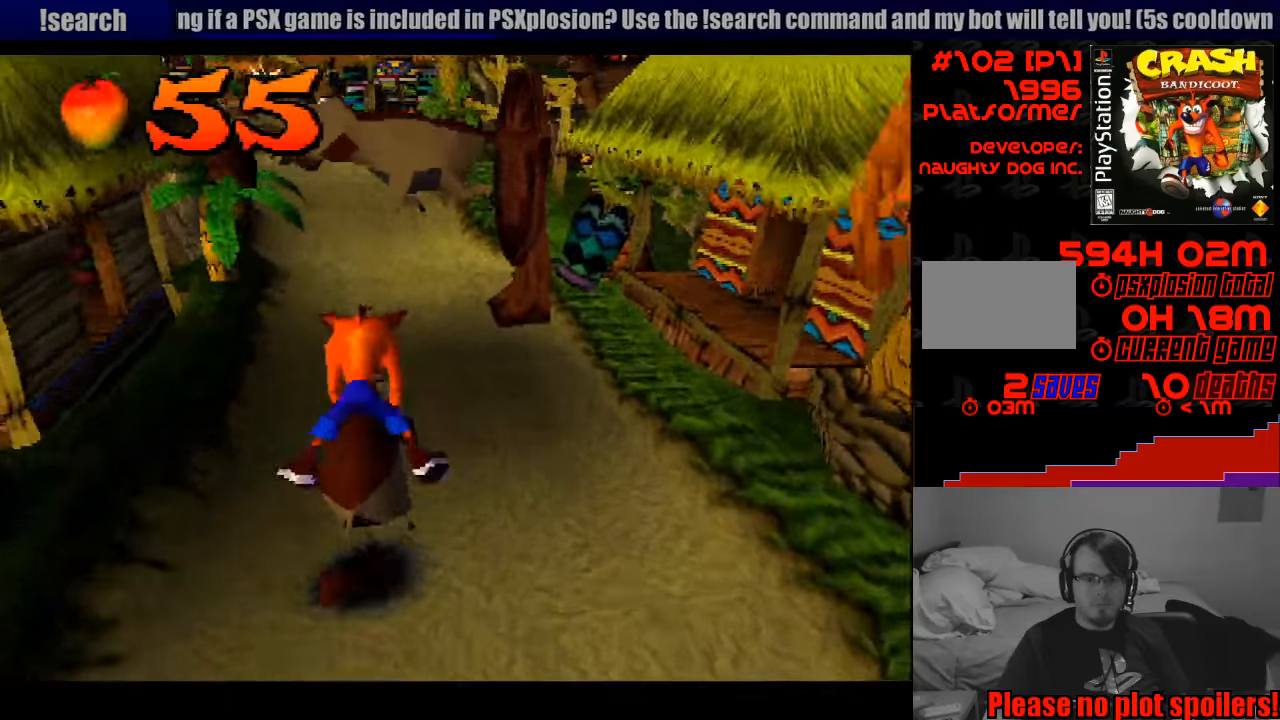
{"buttons": [], "events": []}
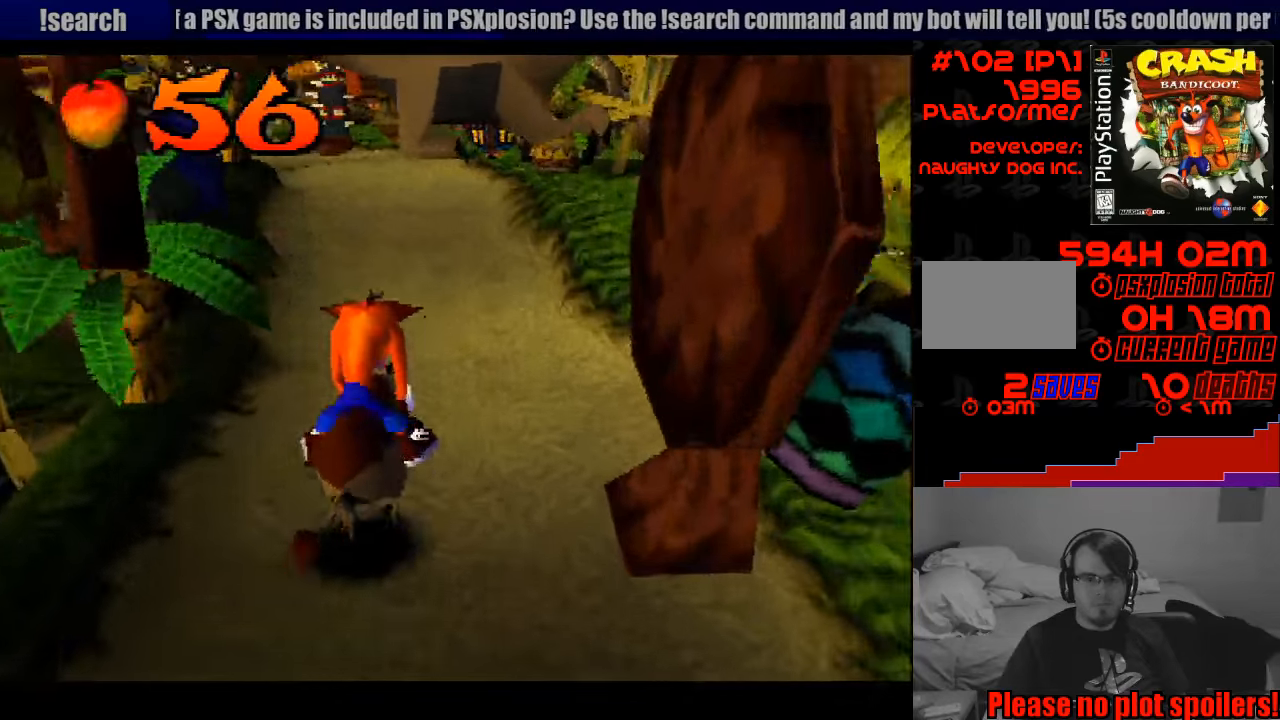
{"buttons": [], "events": []}
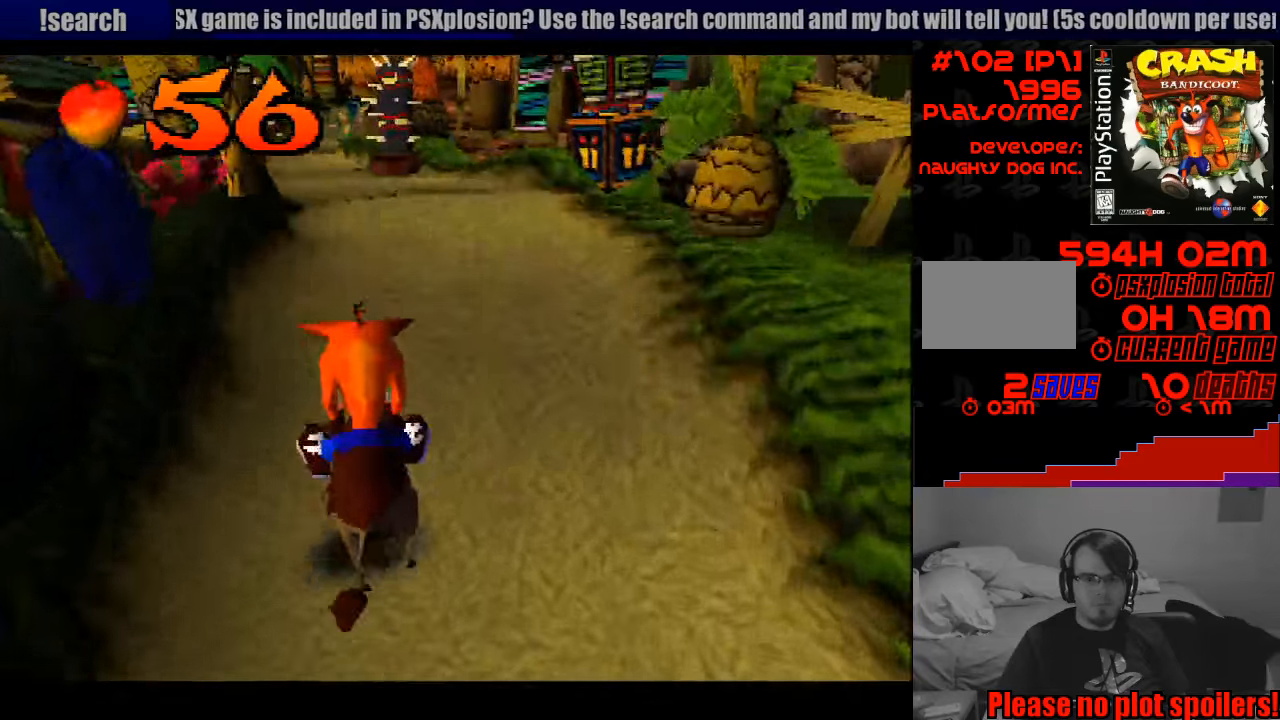
{"buttons": [], "events": [[217, "DPAD_LEFT", "down"], [450, "DPAD_LEFT", "up"]]}
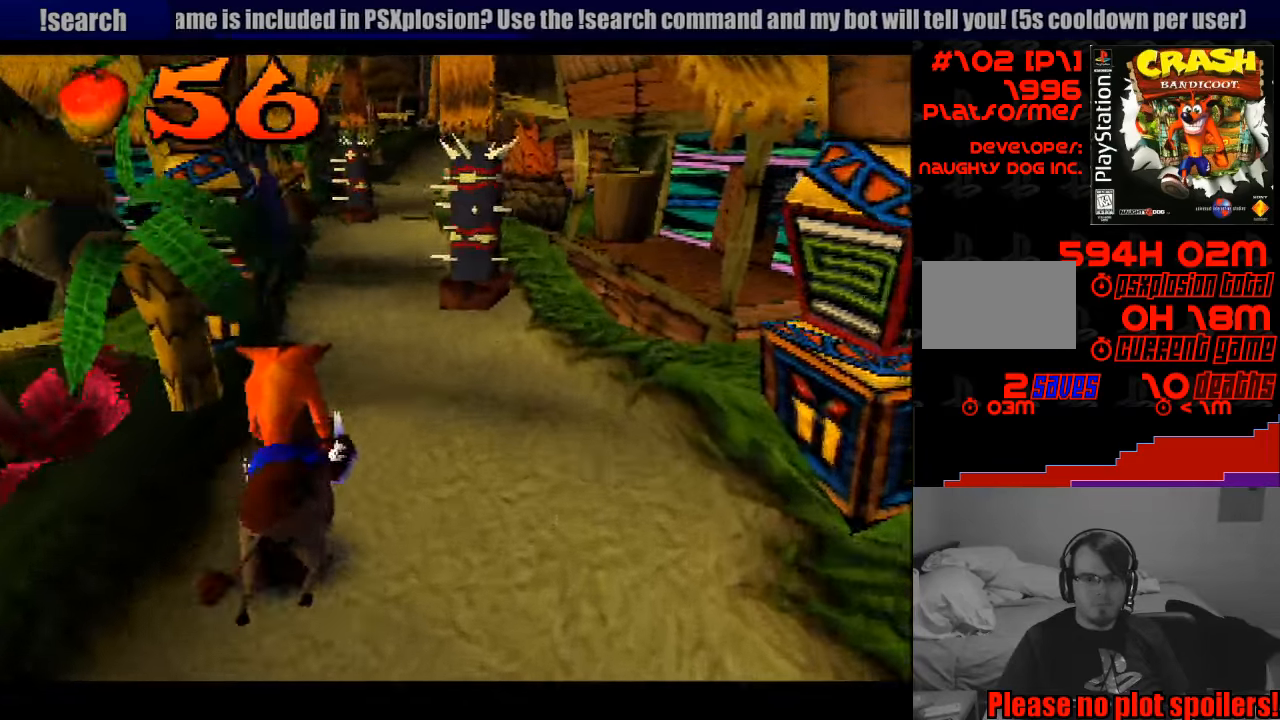
{"buttons": ["DPAD_RIGHT"], "events": [[367, "DPAD_RIGHT", "down"]]}
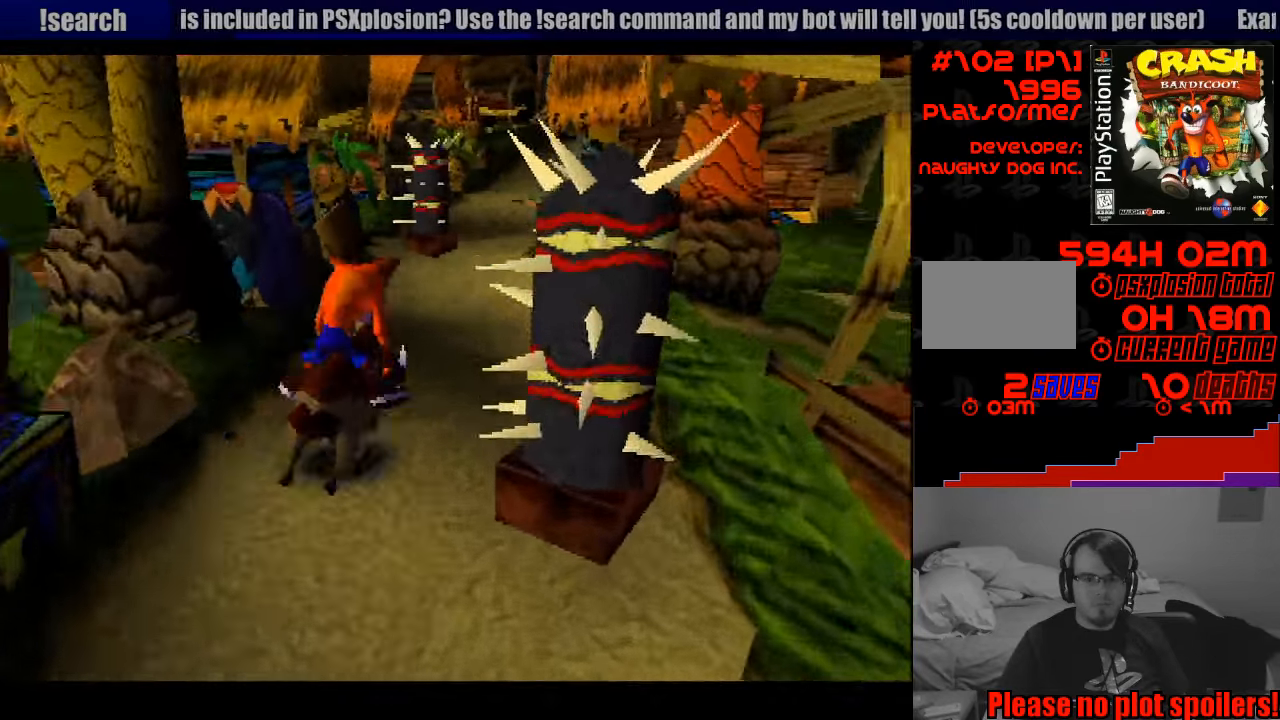
{"buttons": ["DPAD_RIGHT"], "events": []}
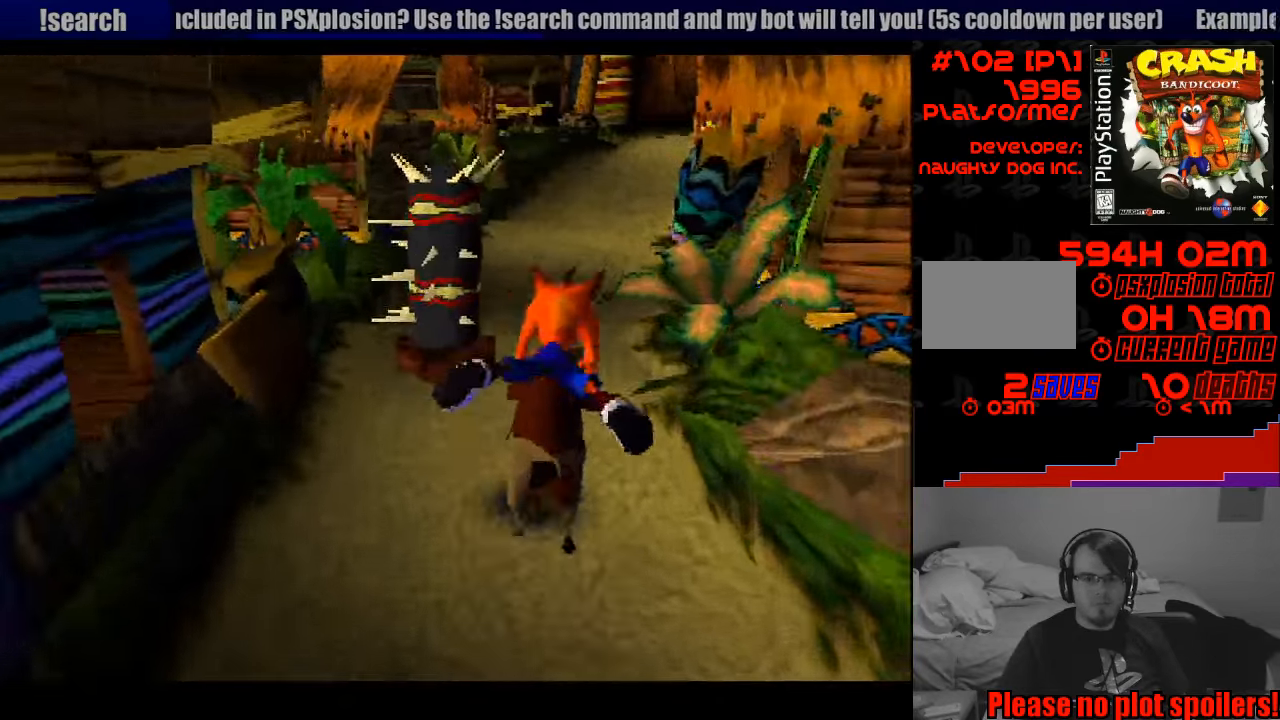
{"buttons": [], "events": [[317, "DPAD_RIGHT", "up"]]}
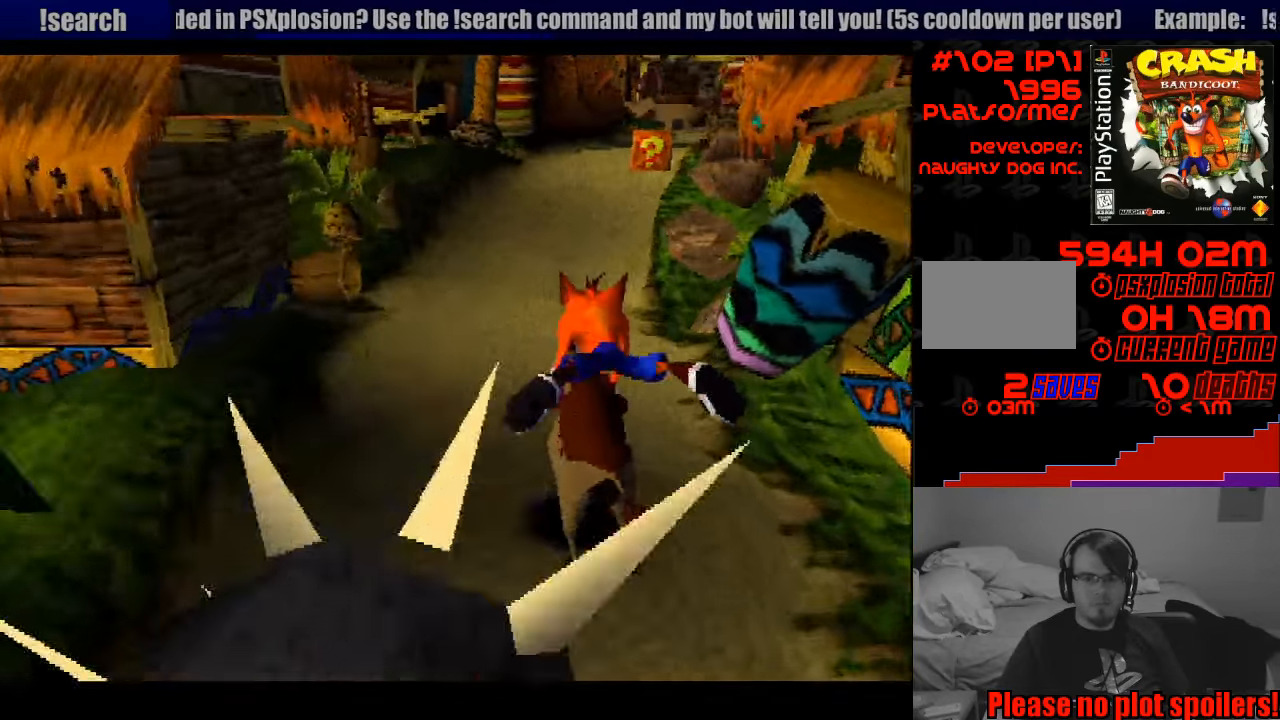
{"buttons": [], "events": [[33, "DPAD_LEFT", "down"], [100, "DPAD_LEFT", "up"], [317, "DPAD_RIGHT", "down"], [400, "DPAD_RIGHT", "up"]]}
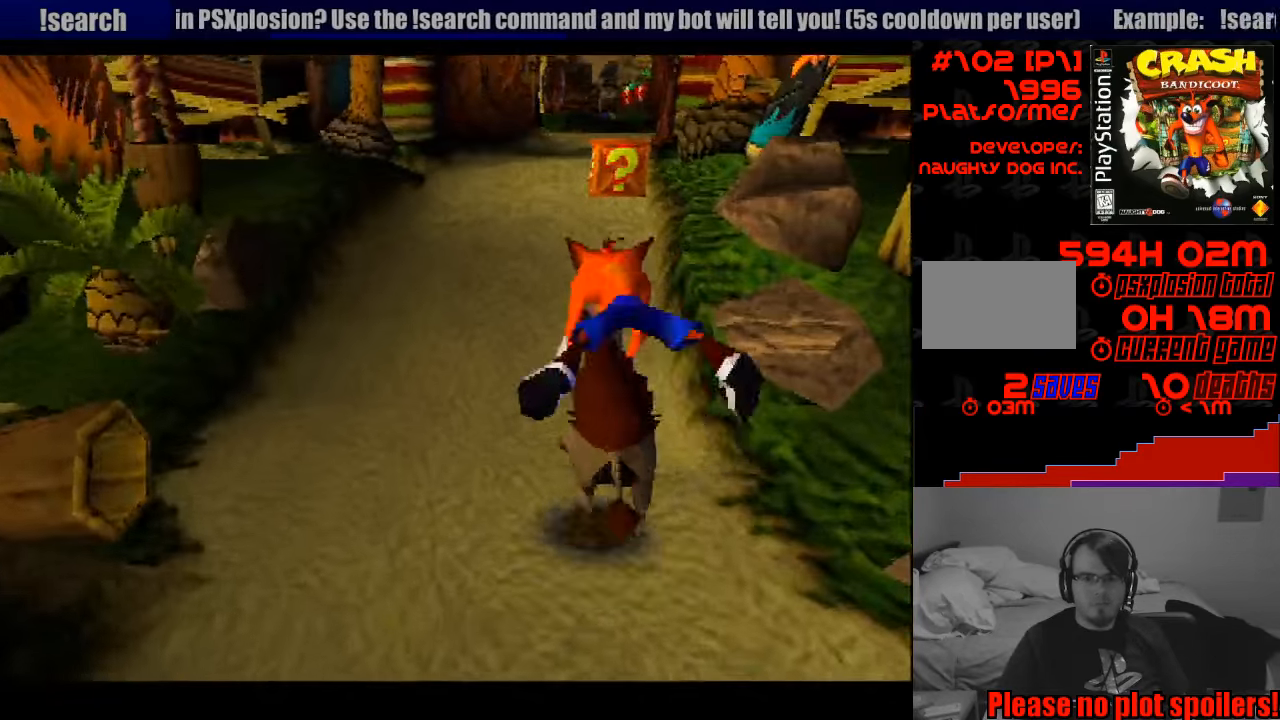
{"buttons": ["DPAD_RIGHT"], "events": [[383, "DPAD_RIGHT", "down"]]}
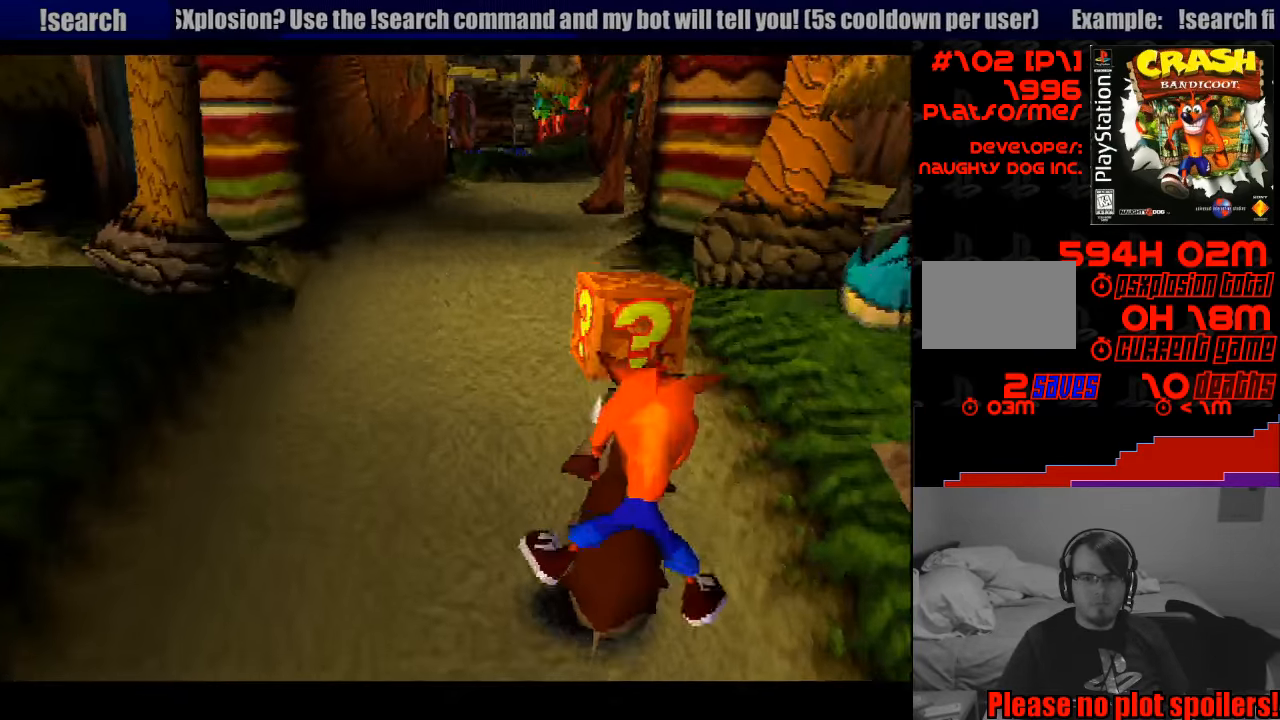
{"buttons": ["DPAD_LEFT"], "events": [[17, "DPAD_RIGHT", "up"], [250, "DPAD_LEFT", "down"]]}
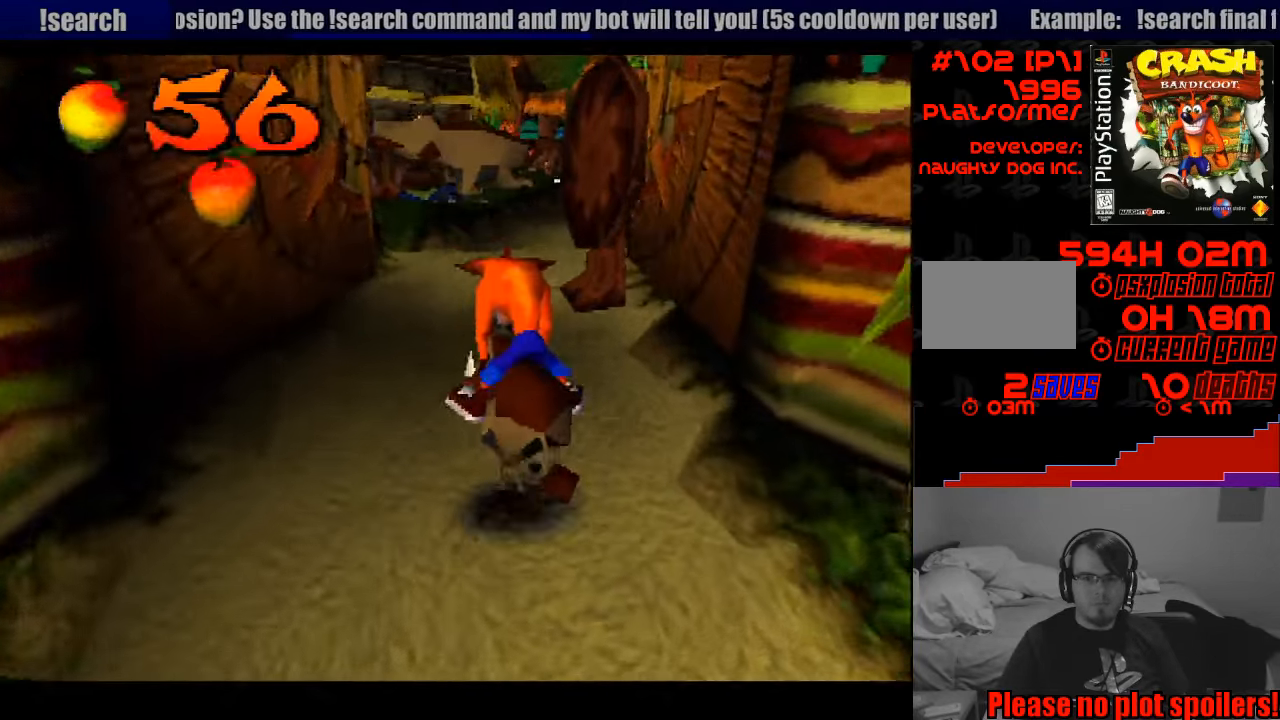
{"buttons": ["CROSS", "DPAD_LEFT"], "events": [[33, "CROSS", "down"], [67, "DPAD_LEFT", "up"], [500, "DPAD_LEFT", "down"]]}
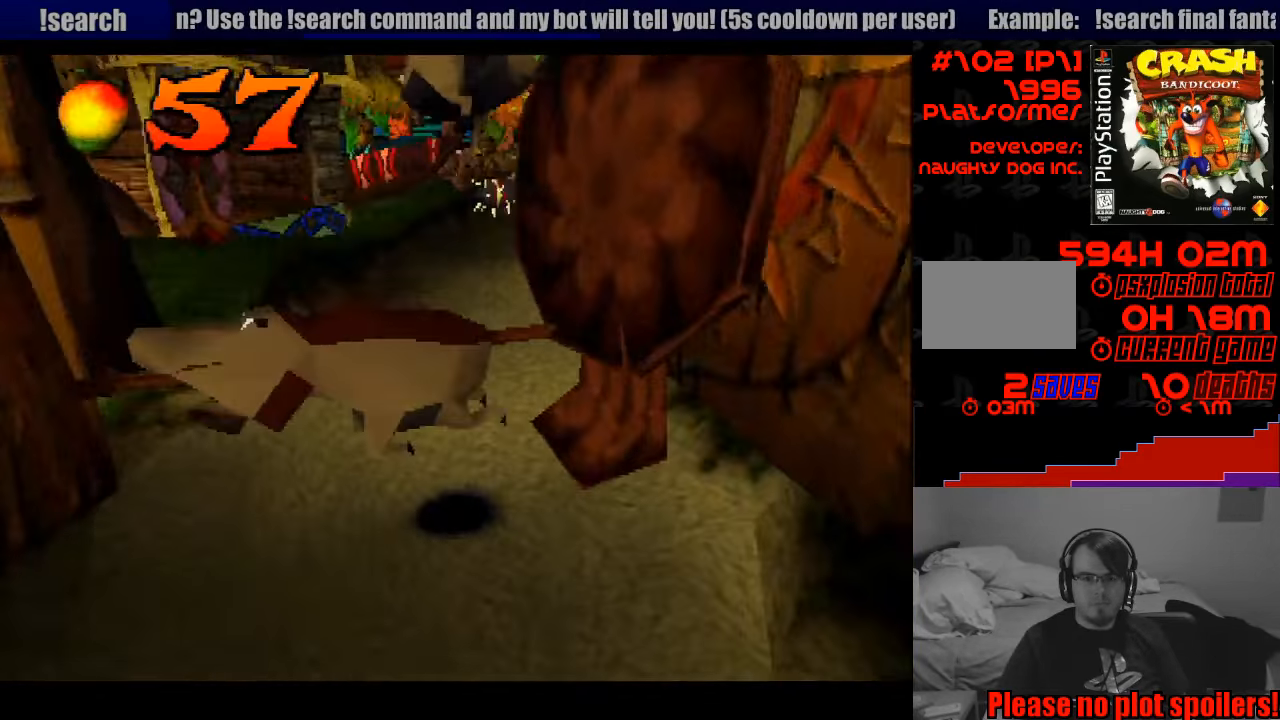
{"buttons": [], "events": [[134, "CROSS", "up"], [134, "DPAD_DOWN", "down"], [150, "DPAD_DOWN", "up"], [200, "DPAD_LEFT", "up"]]}
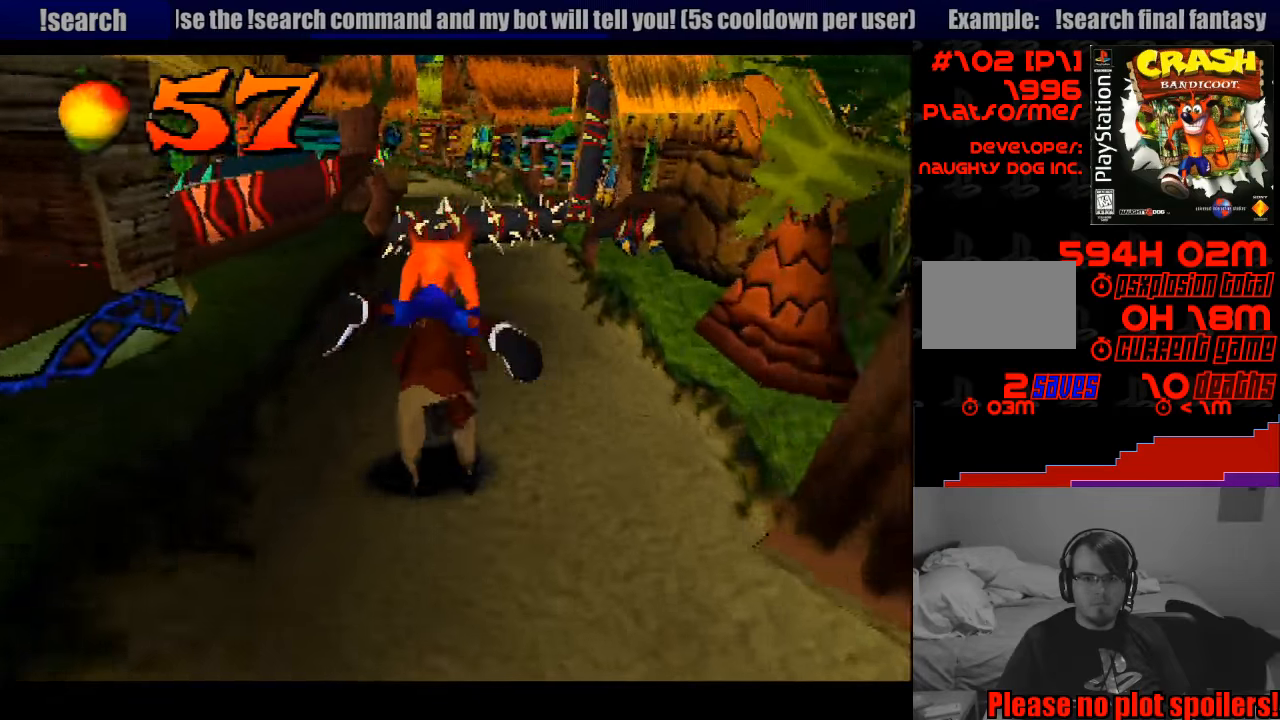
{"buttons": ["CROSS"], "events": [[33, "DPAD_RIGHT", "down"], [250, "DPAD_RIGHT", "up"], [266, "CROSS", "down"]]}
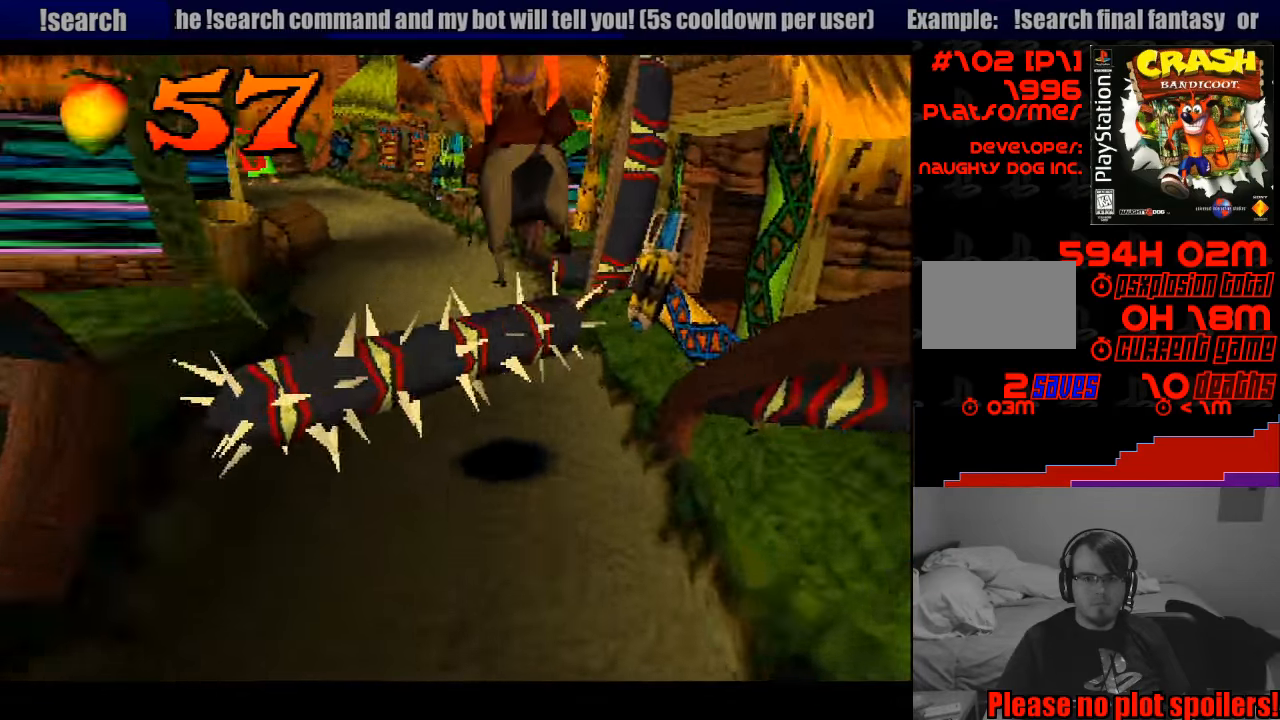
{"buttons": [], "events": [[300, "CROSS", "up"], [400, "DPAD_LEFT", "down"], [500, "DPAD_LEFT", "up"]]}
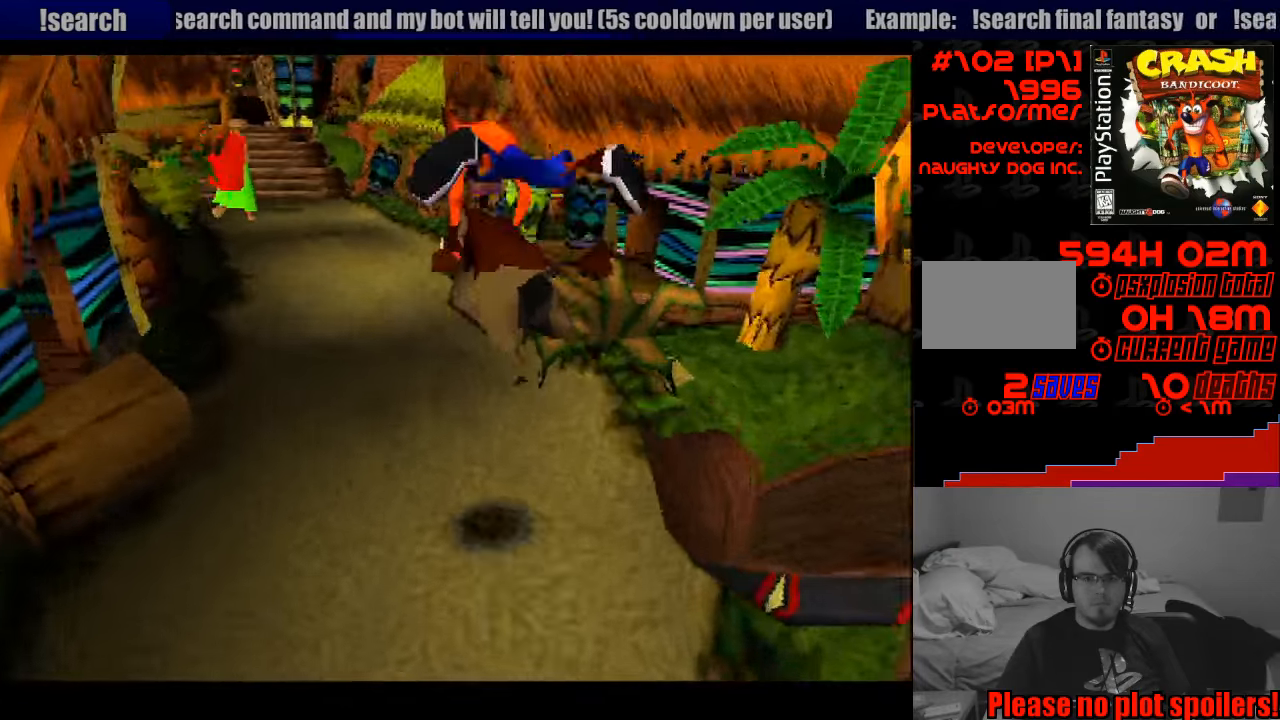
{"buttons": ["DPAD_RIGHT"], "events": [[133, "DPAD_RIGHT", "down"], [350, "DPAD_RIGHT", "up"], [366, "DPAD_RIGHT", "down"]]}
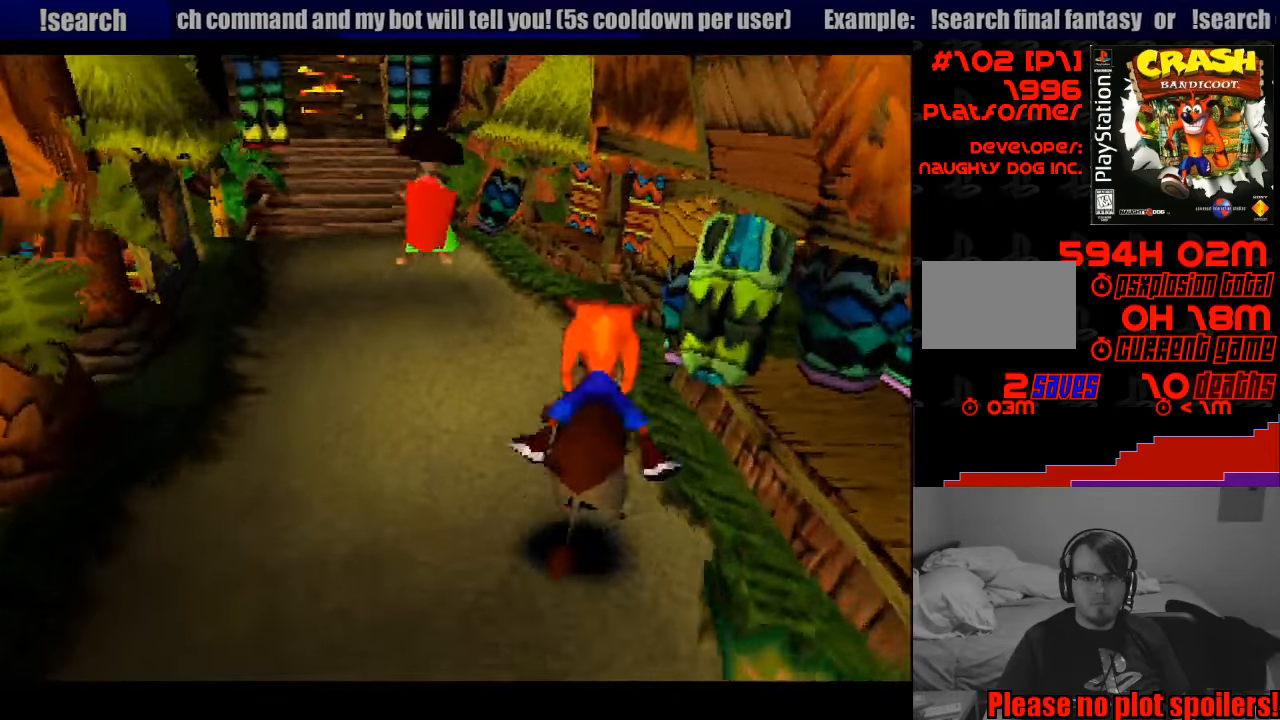
{"buttons": ["DPAD_RIGHT"], "events": []}
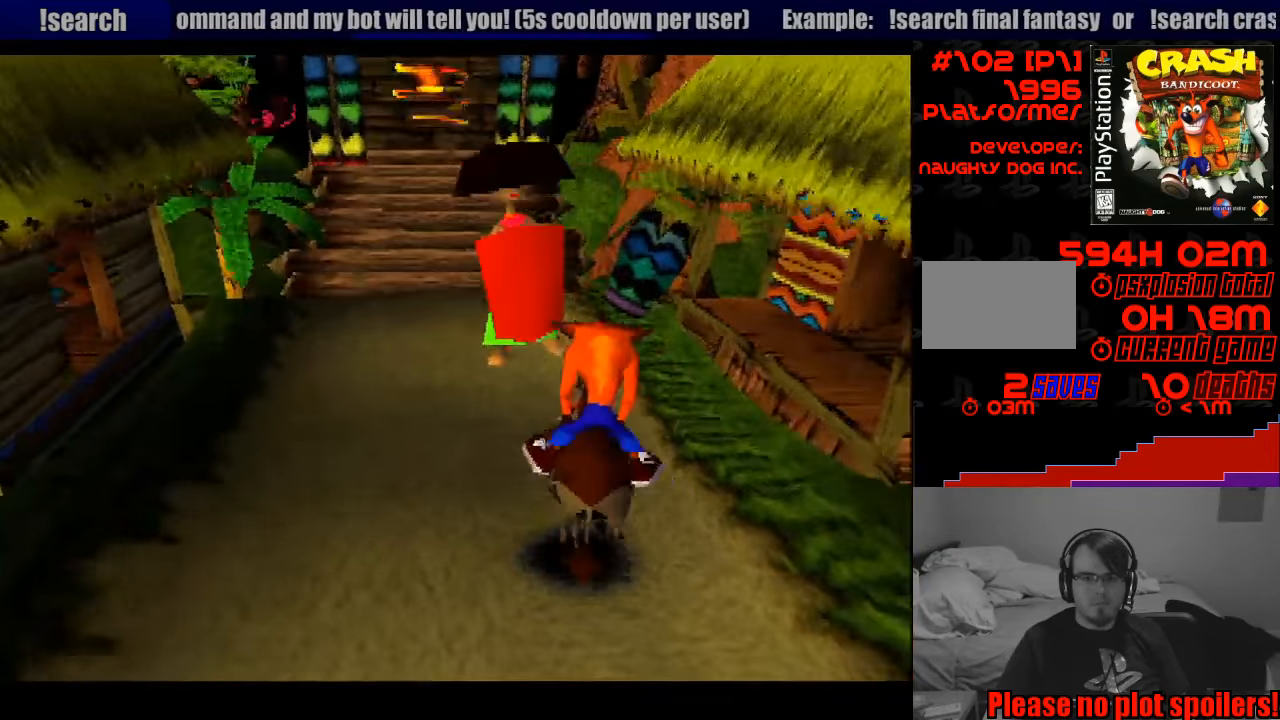
{"buttons": [], "events": [[416, "DPAD_RIGHT", "up"]]}
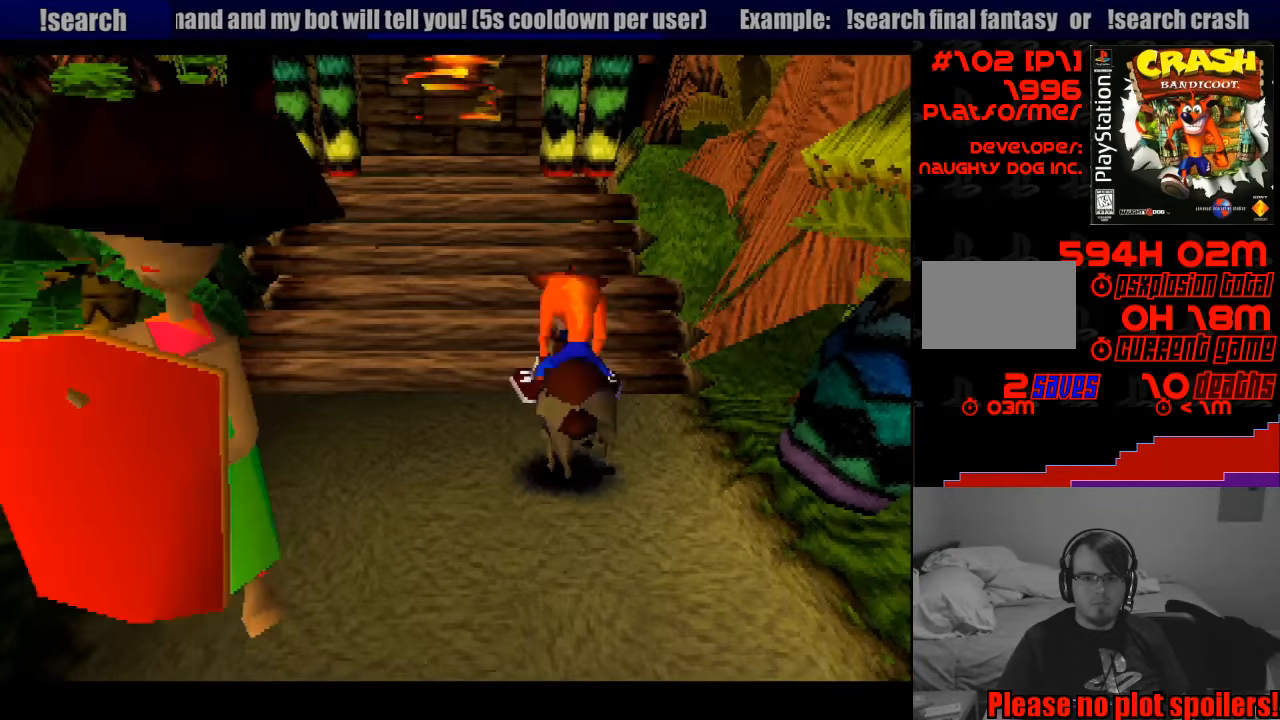
{"buttons": [], "events": [[116, "DPAD_LEFT", "down"], [366, "DPAD_LEFT", "up"]]}
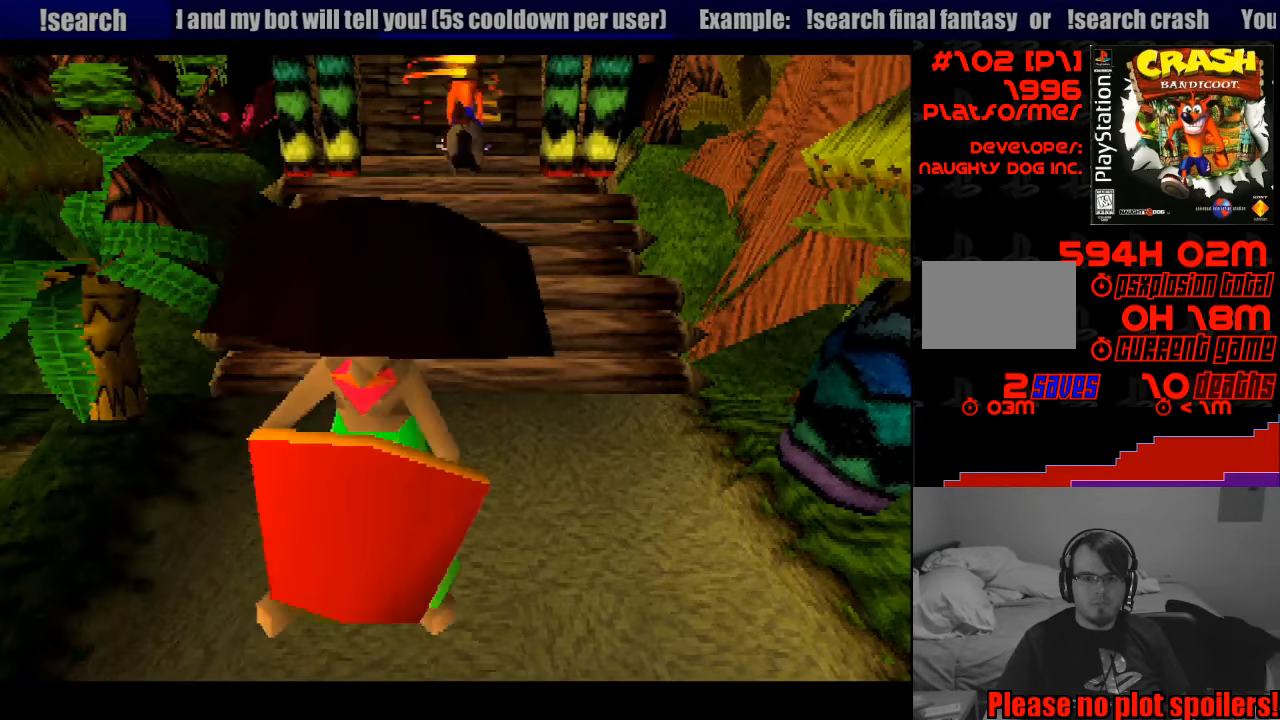
{"buttons": [], "events": []}
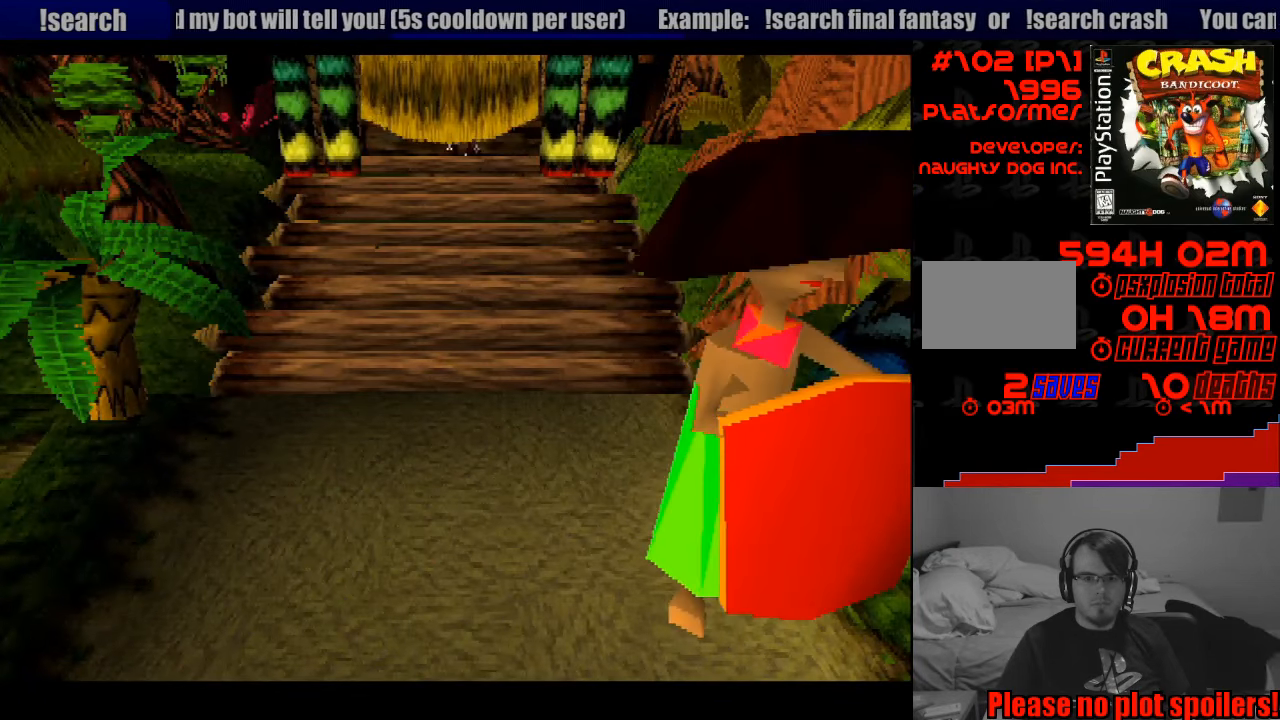
{"buttons": [], "events": []}
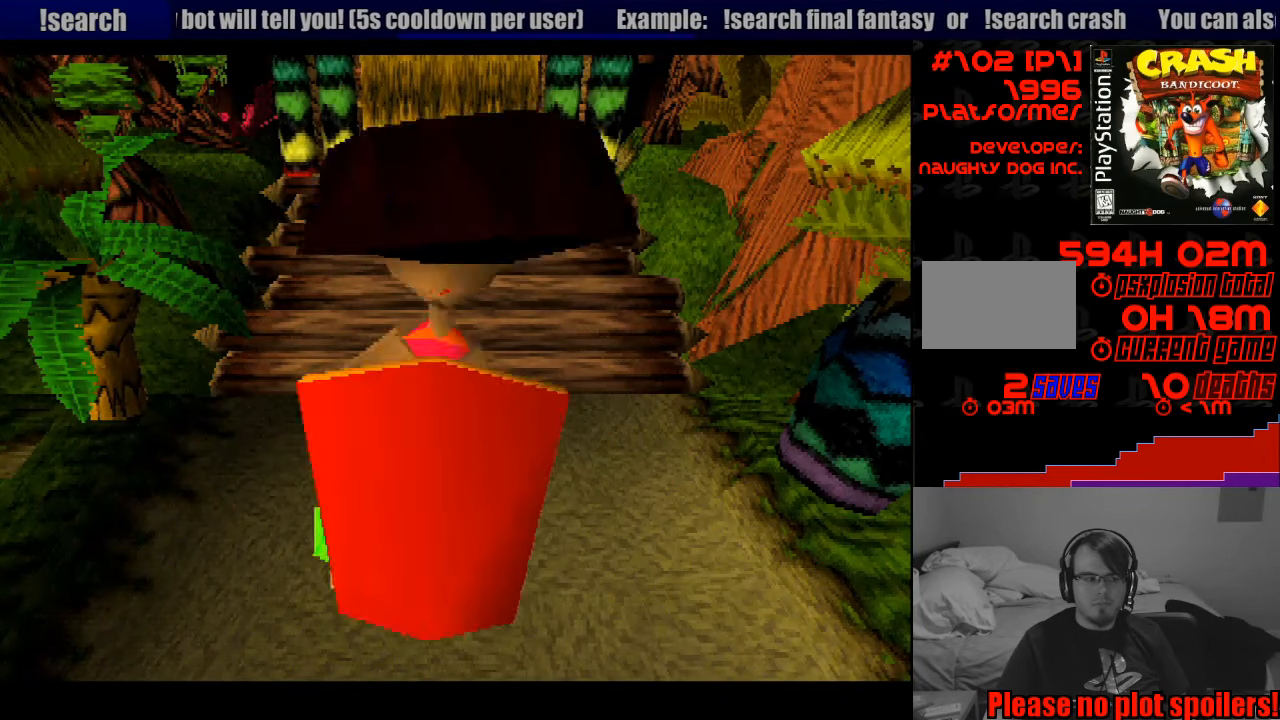
{"buttons": [], "events": []}
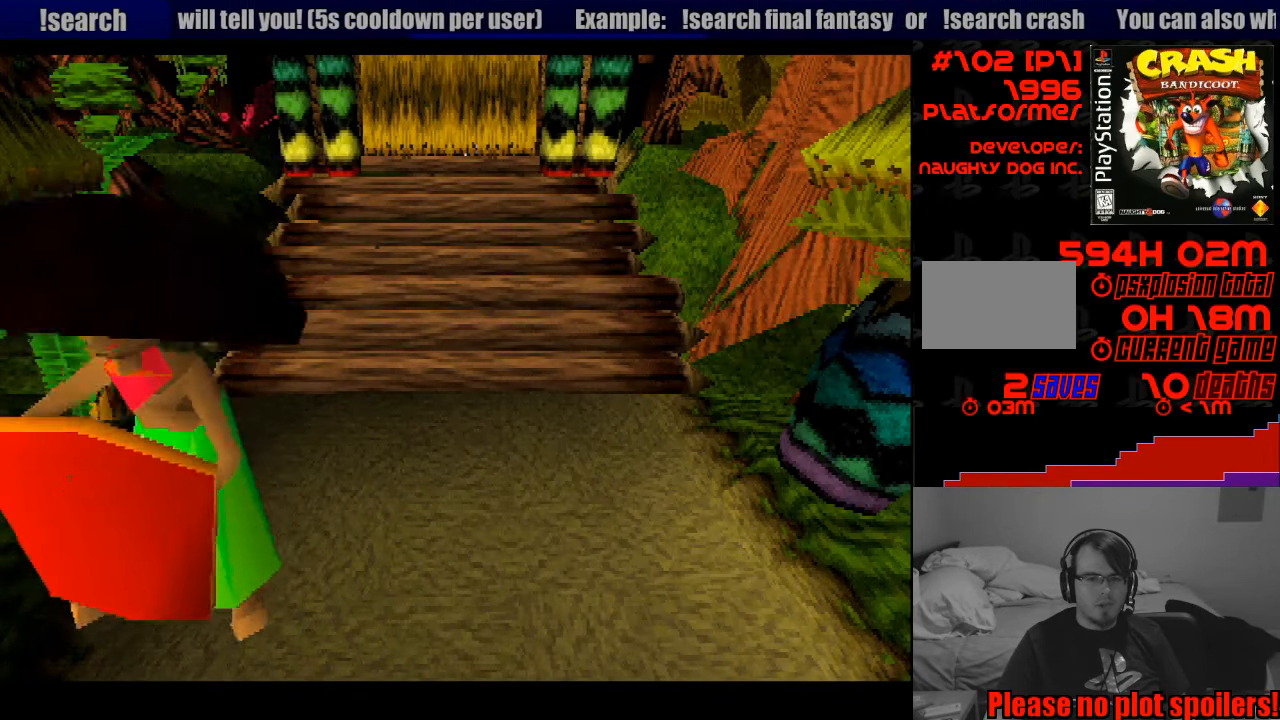
{"buttons": [], "events": [[33, "DPAD_UP", "down"], [283, "DPAD_UP", "up"]]}